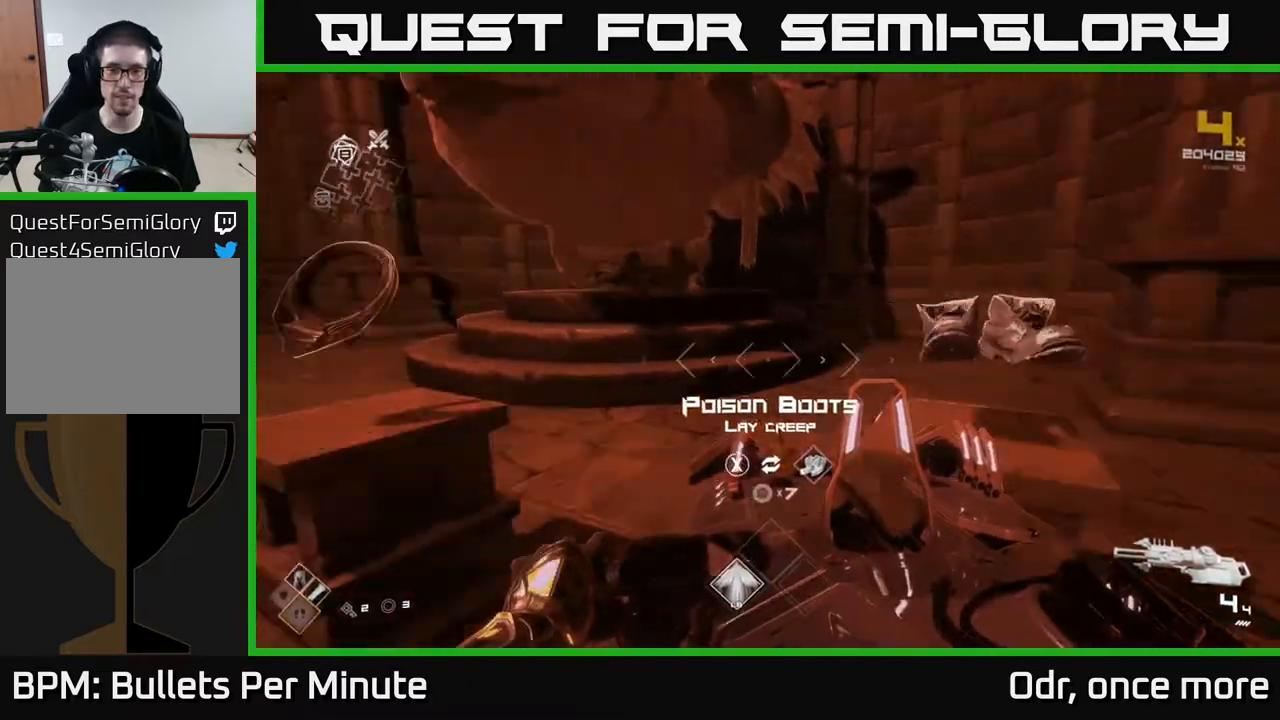
Gameplay with a controller (Xbox layout); each line is a JSON object with the inputs held at the frame after it. "events" lists button and stick changes between this image and that frame as [ms after this image, input, new state], when the widget could be followed in between.
{"buttons": [], "left_stick": "down-left", "right_stick": "left", "events": [[83, "left_stick", "center"], [133, "right_stick", "center"], [333, "right_stick", "right"], [433, "left_stick", "down-left"], [450, "right_stick", "left"]]}
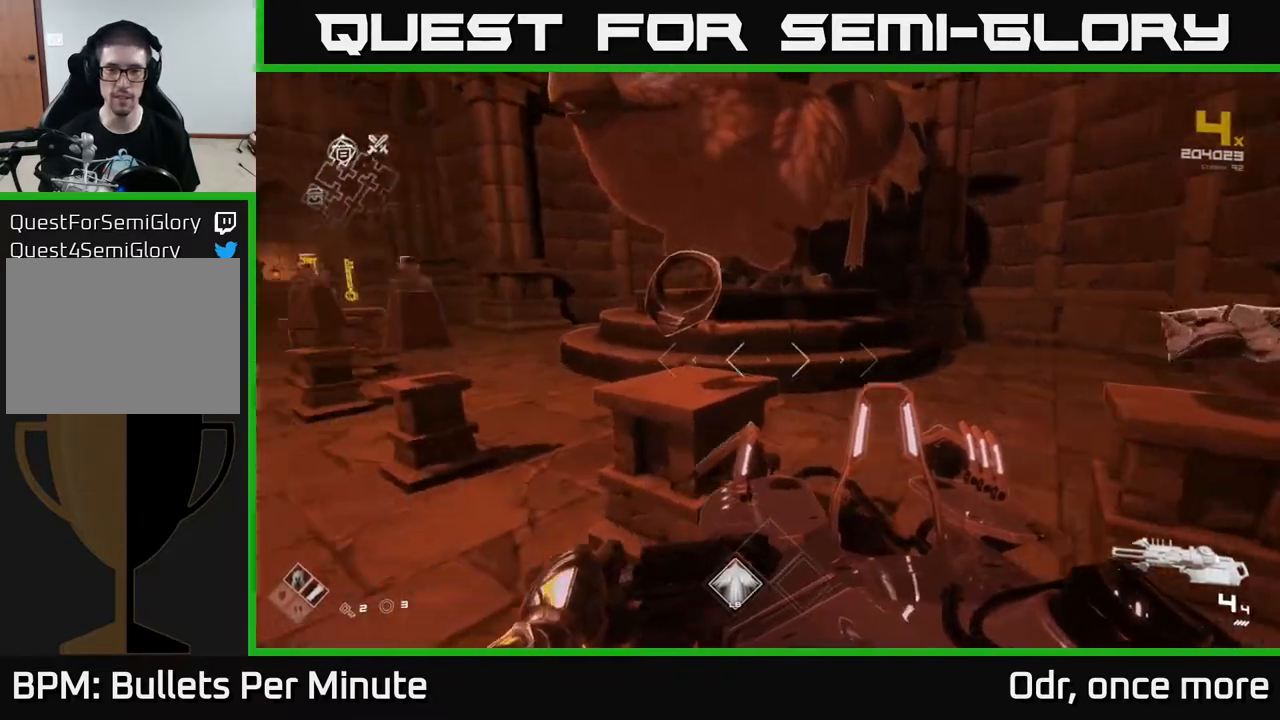
{"buttons": [], "left_stick": "up", "right_stick": "left", "events": [[200, "left_stick", "up-left"], [300, "left_stick", "up"]]}
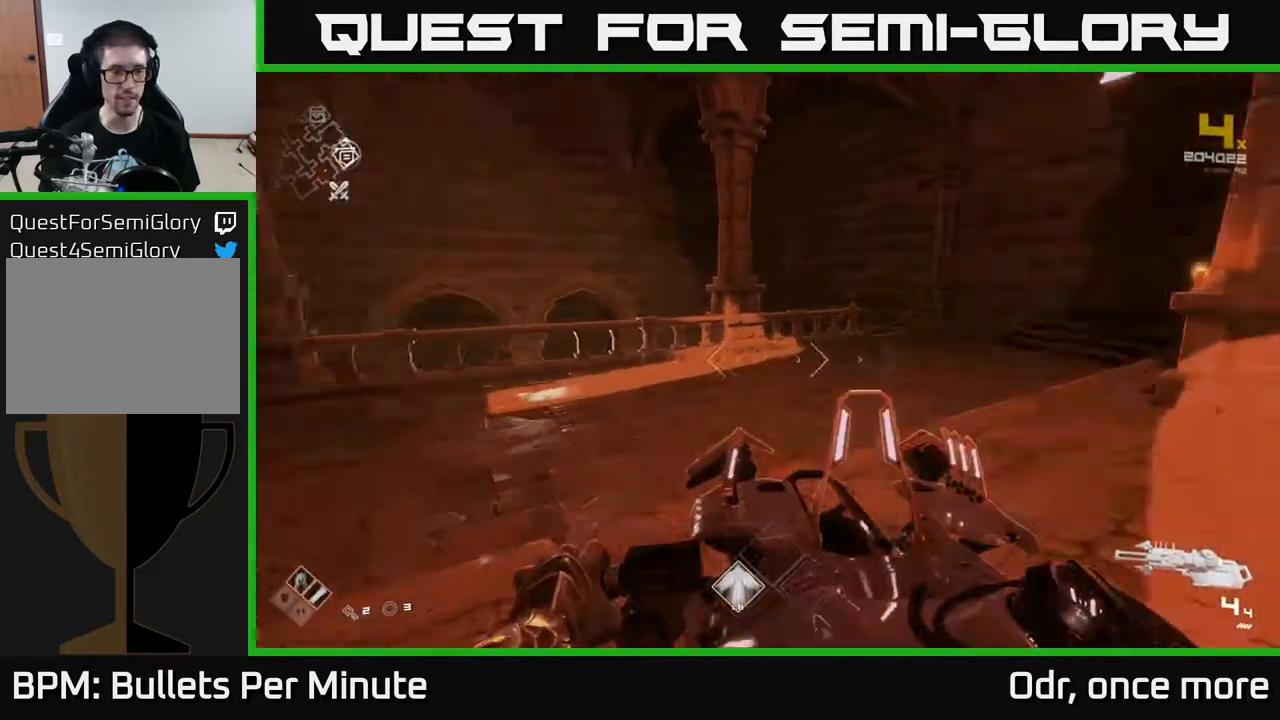
{"buttons": [], "left_stick": "up", "right_stick": "center", "events": [[167, "left_stick", "center"], [167, "right_stick", "center"], [300, "right_stick", "left"], [350, "left_stick", "up"], [417, "right_stick", "center"]]}
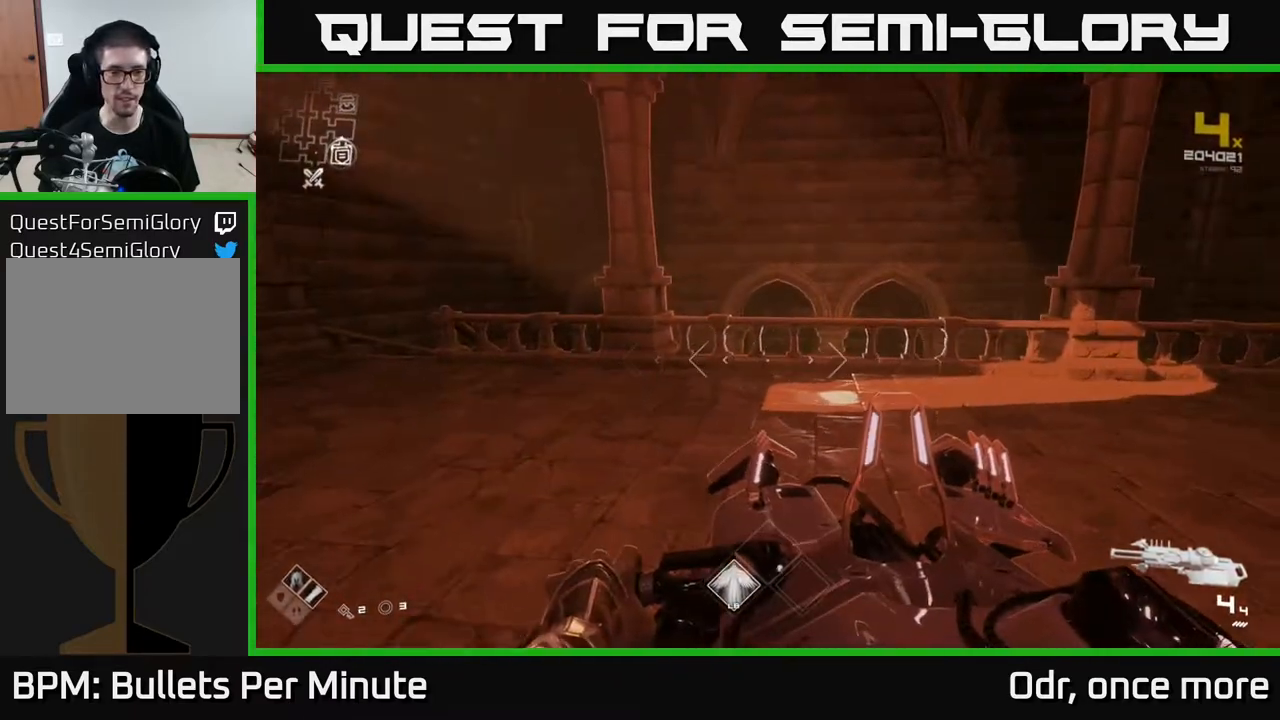
{"buttons": ["L1"], "left_stick": "up", "right_stick": "center", "events": [[50, "A", "down"], [117, "A", "up"], [317, "right_stick", "down"], [450, "right_stick", "center"], [500, "L1", "down"]]}
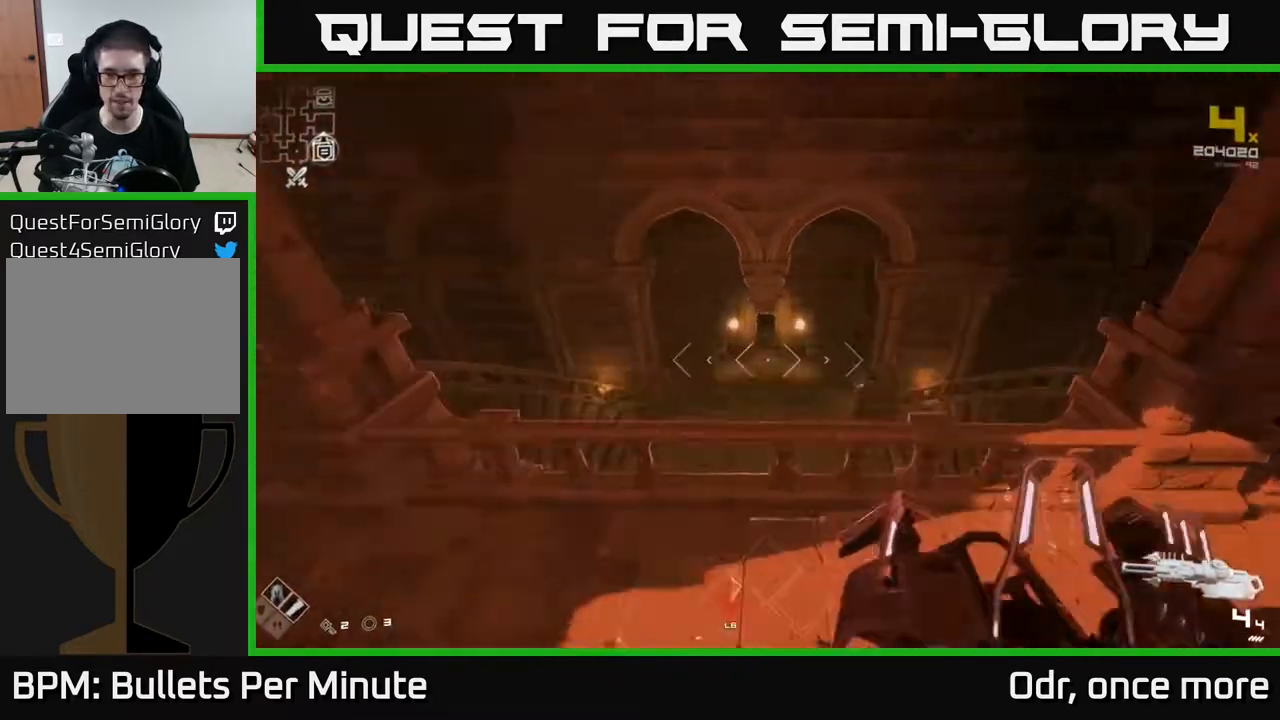
{"buttons": [], "left_stick": "left", "right_stick": "center", "events": [[150, "L1", "up"], [450, "left_stick", "left"]]}
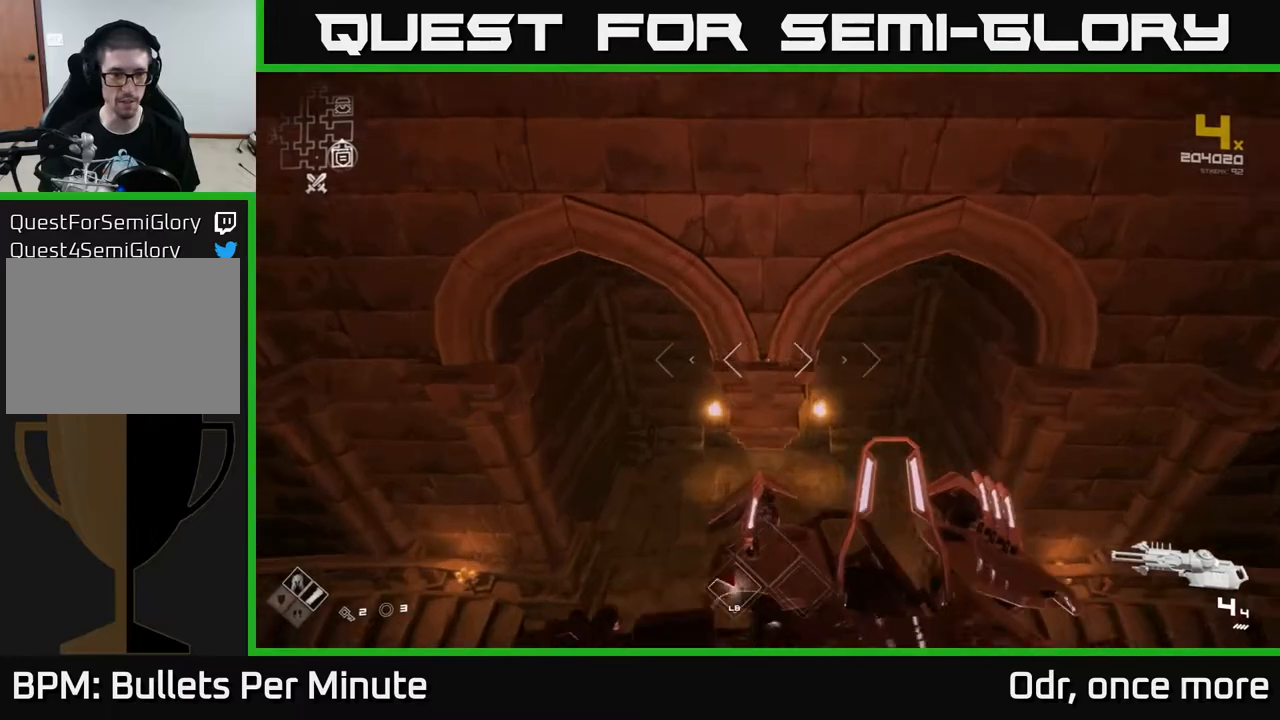
{"buttons": [], "left_stick": "up-right", "right_stick": "center", "events": [[183, "left_stick", "up-left"], [350, "left_stick", "up-right"]]}
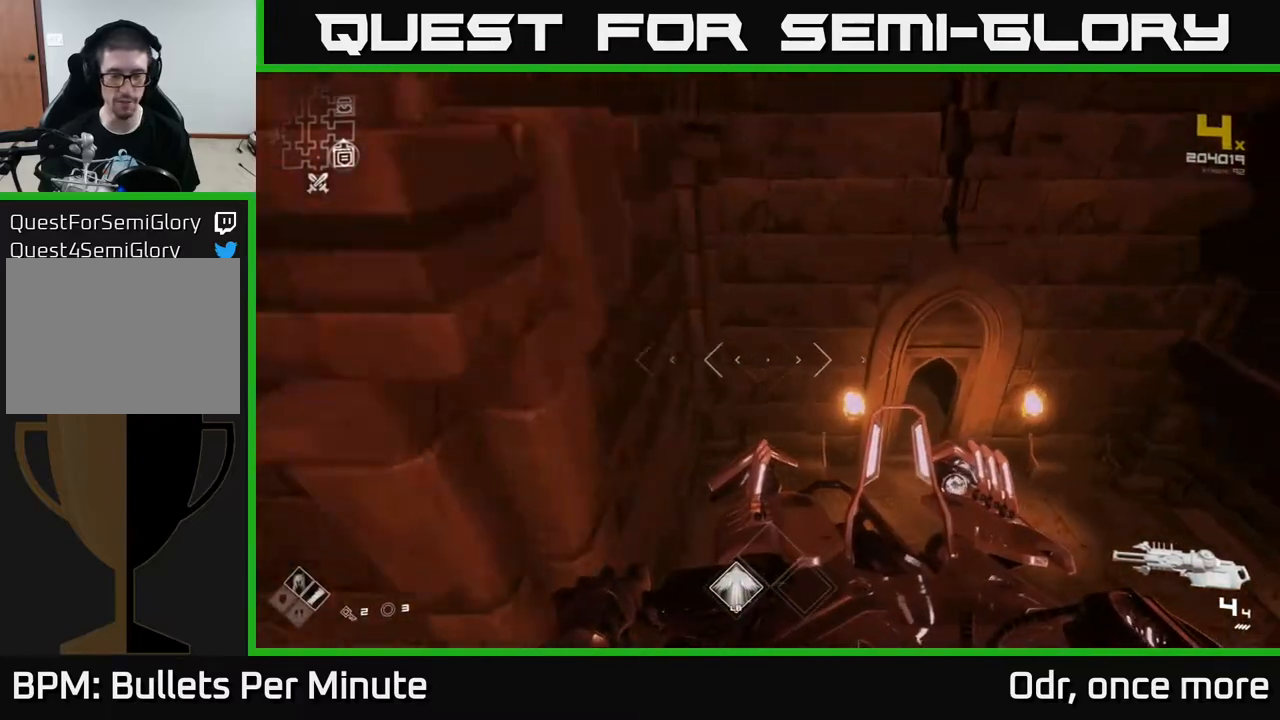
{"buttons": [], "left_stick": "up-right", "right_stick": "up-right", "events": [[167, "left_stick", "up"], [333, "left_stick", "up-right"], [417, "right_stick", "up-right"]]}
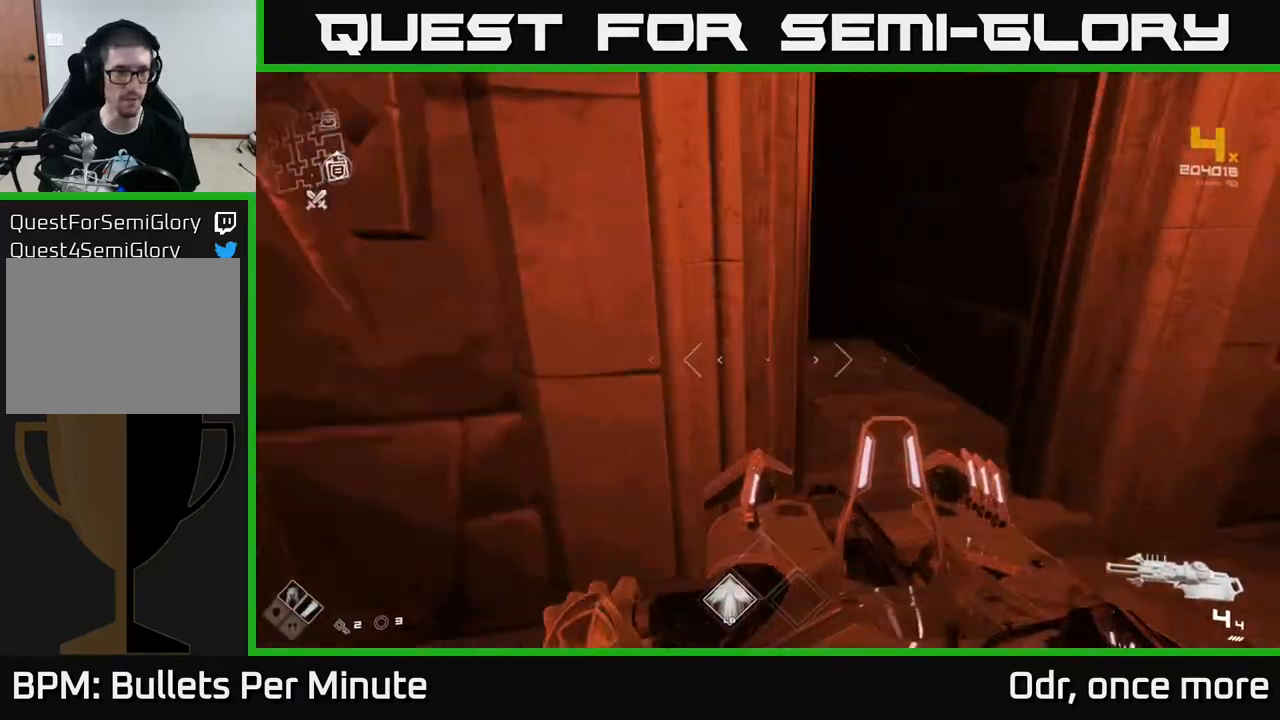
{"buttons": ["L1"], "left_stick": "up", "right_stick": "center", "events": [[67, "left_stick", "up"], [67, "right_stick", "center"], [283, "right_stick", "left"], [383, "right_stick", "center"], [417, "L1", "down"]]}
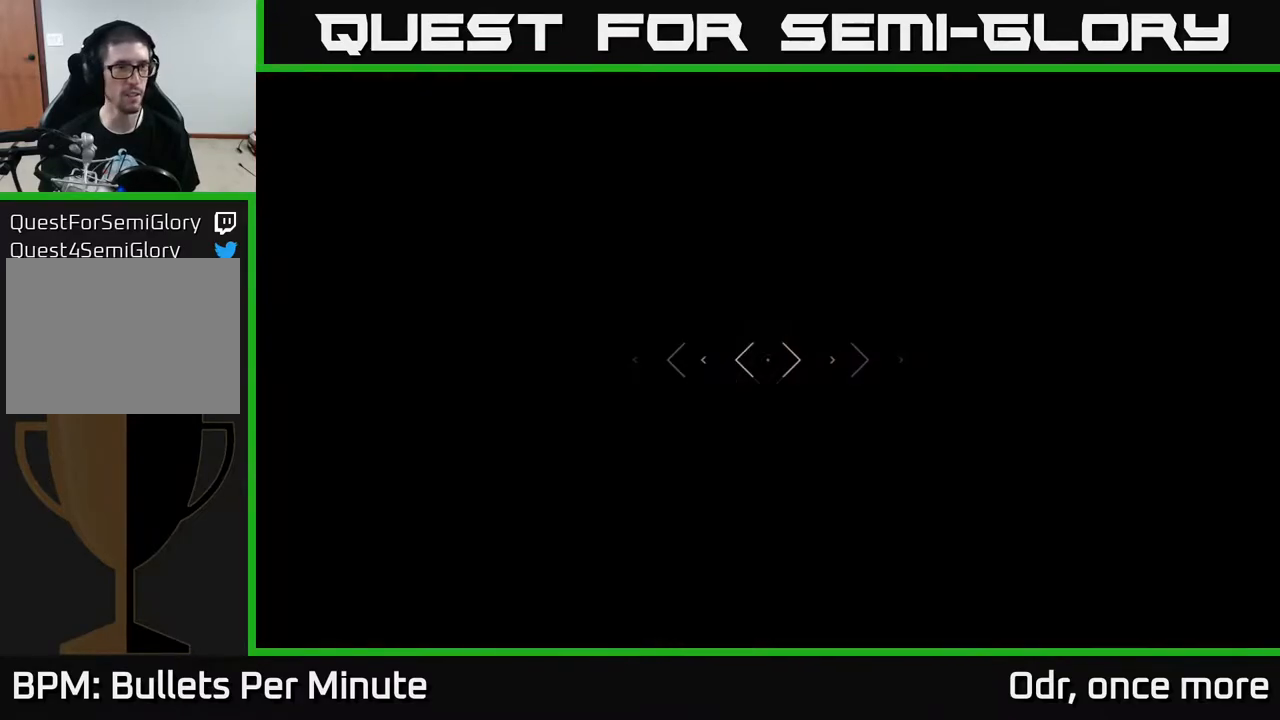
{"buttons": ["L1"], "left_stick": "up", "right_stick": "left", "events": [[417, "right_stick", "left"]]}
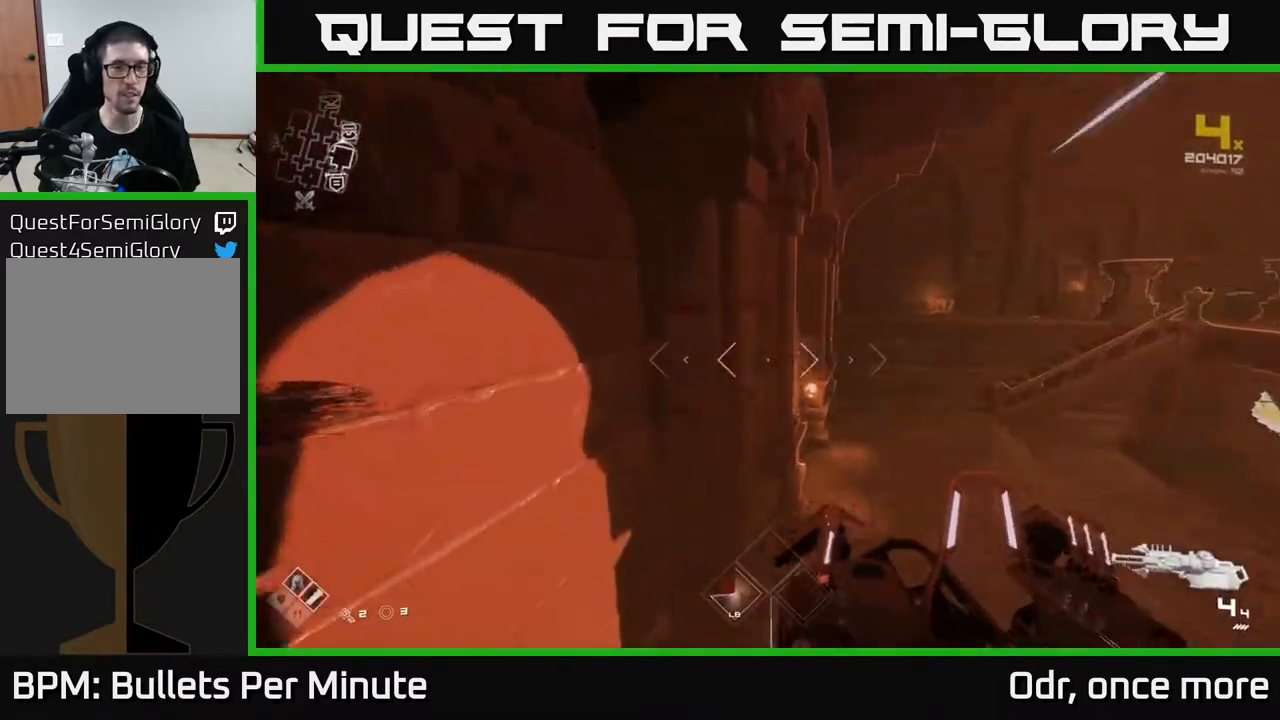
{"buttons": ["L1"], "left_stick": "up-right", "right_stick": "center", "events": [[133, "right_stick", "center"], [317, "left_stick", "up-right"]]}
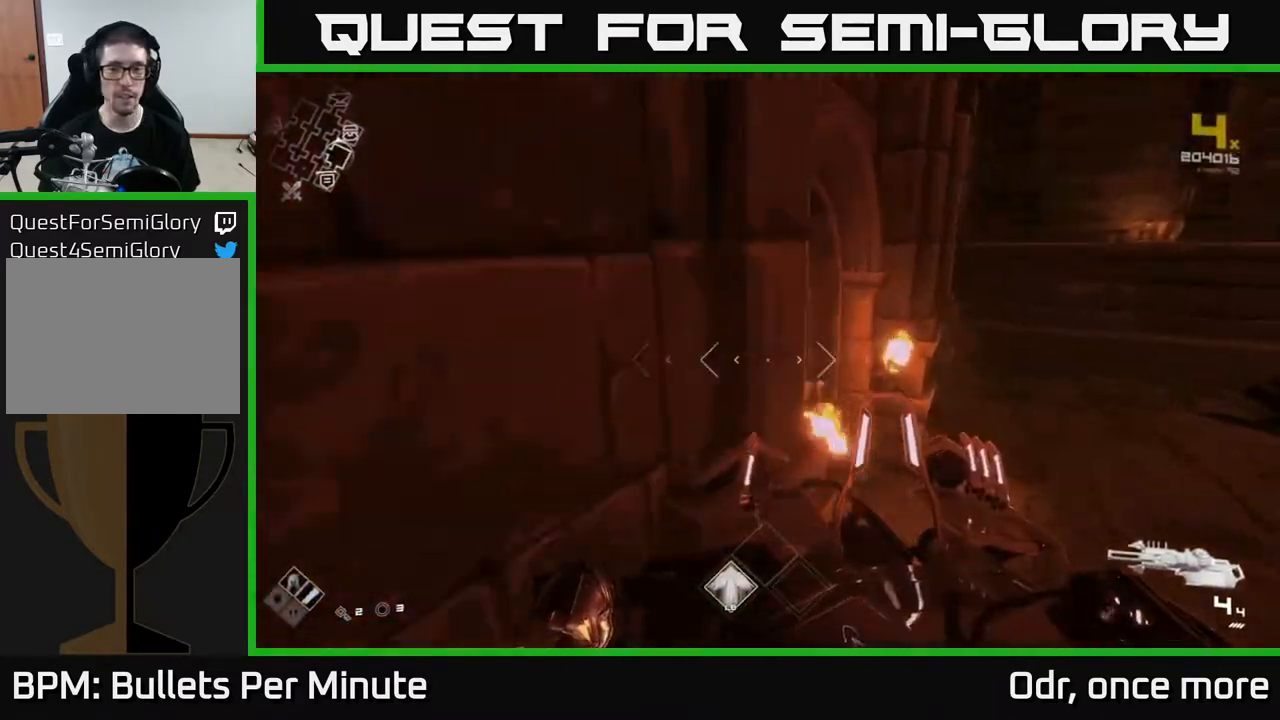
{"buttons": ["L1"], "left_stick": "up", "right_stick": "left", "events": [[183, "right_stick", "left"], [300, "left_stick", "up"]]}
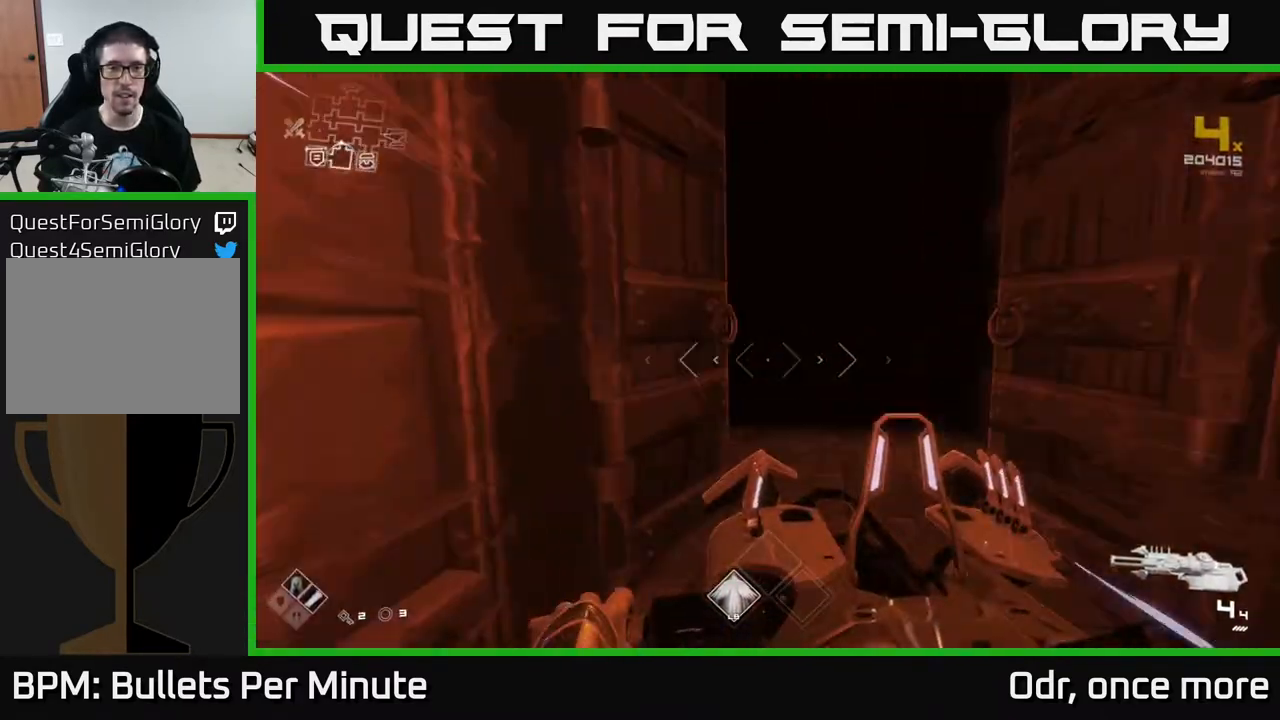
{"buttons": ["L1"], "left_stick": "up", "right_stick": "center", "events": [[67, "right_stick", "center"]]}
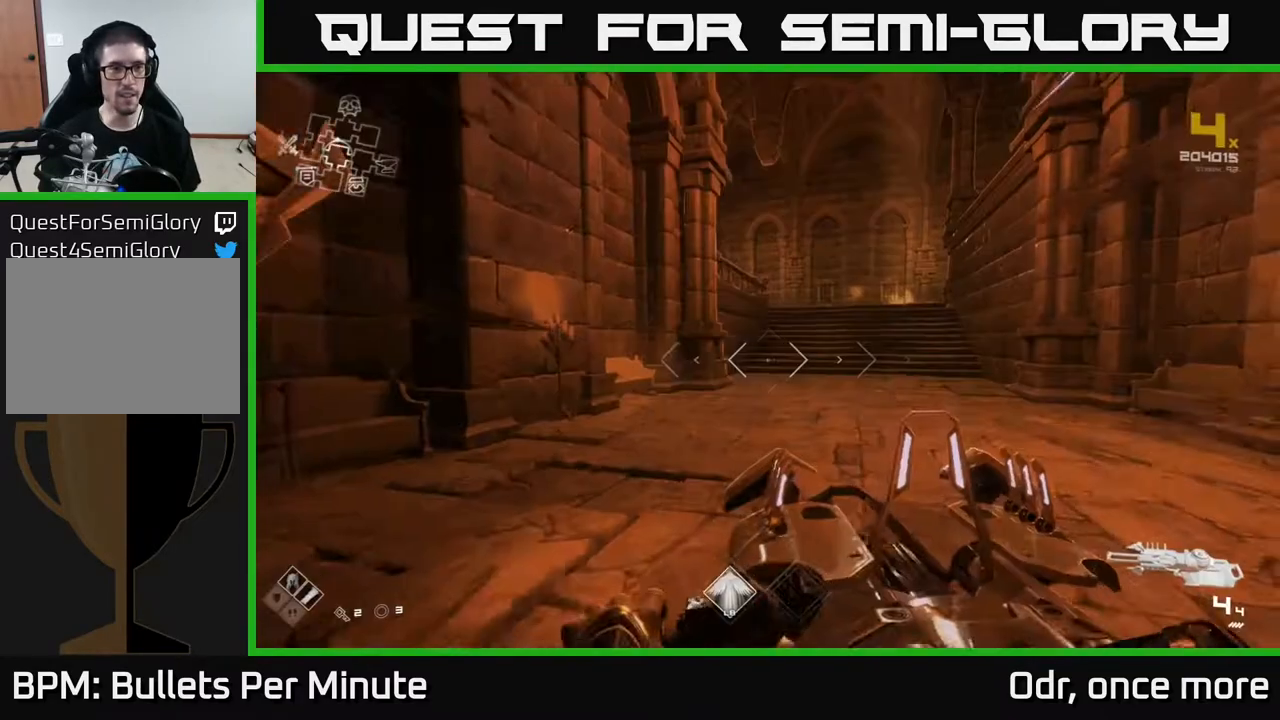
{"buttons": ["L1"], "left_stick": "up", "right_stick": "center", "events": []}
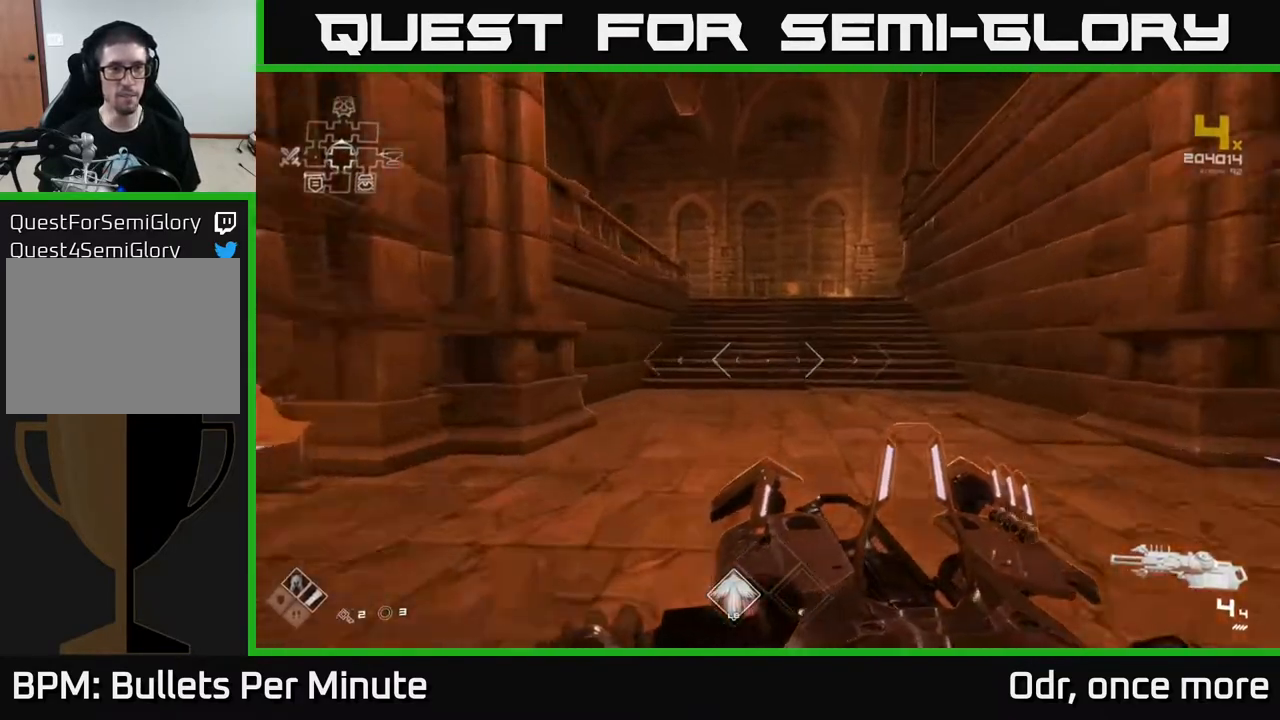
{"buttons": ["L1"], "left_stick": "up", "right_stick": "center", "events": [[183, "right_stick", "right"], [250, "right_stick", "center"]]}
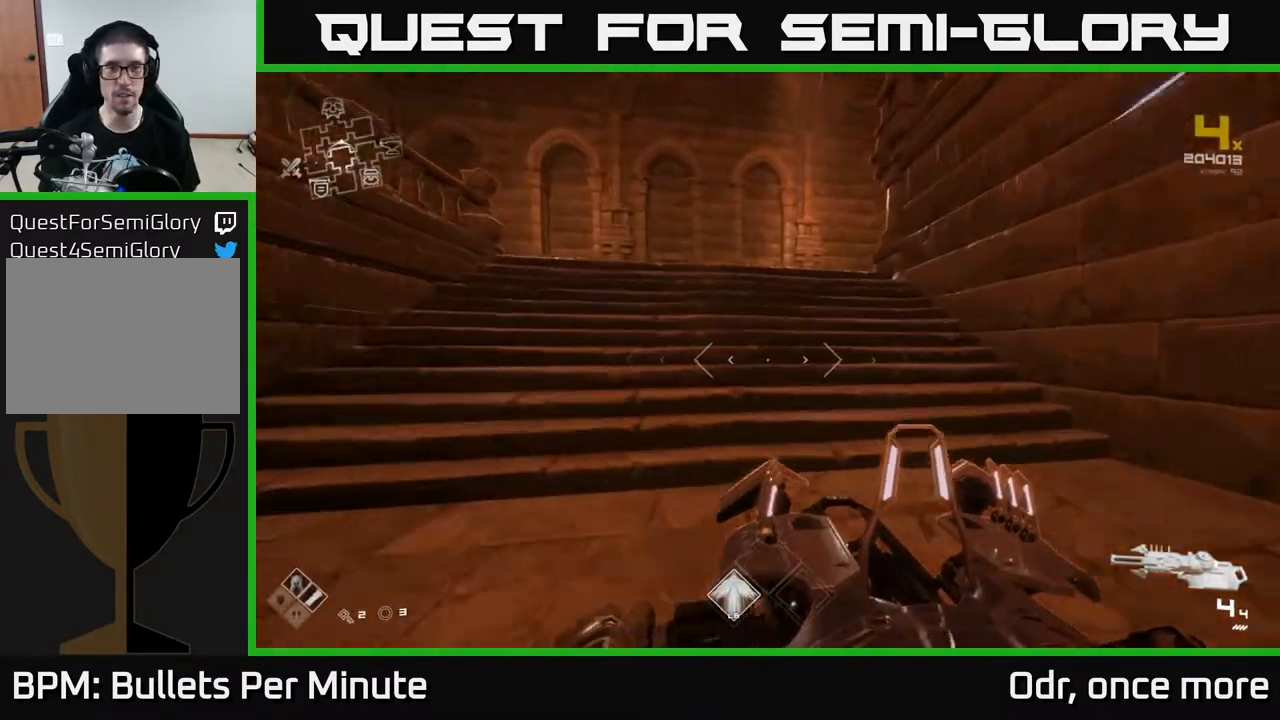
{"buttons": ["L1"], "left_stick": "up", "right_stick": "center", "events": [[100, "right_stick", "left"], [333, "right_stick", "center"]]}
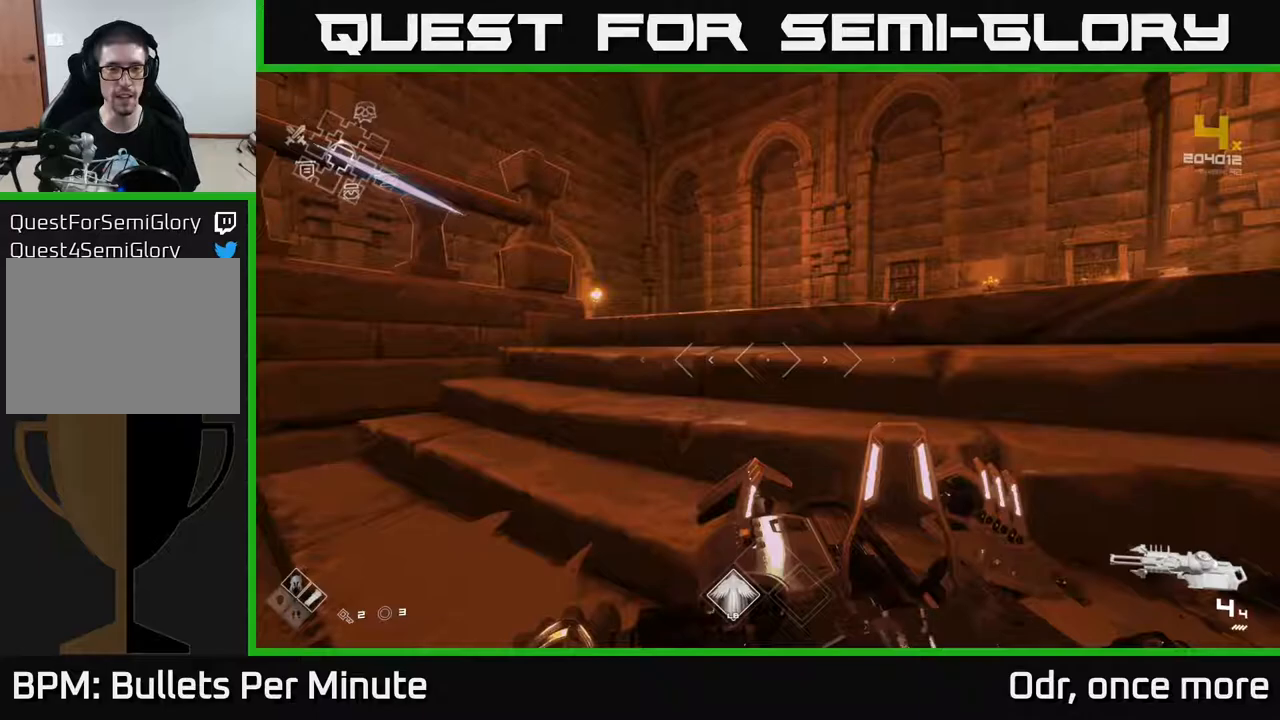
{"buttons": ["L1"], "left_stick": "up", "right_stick": "center", "events": [[67, "right_stick", "left"], [250, "right_stick", "center"]]}
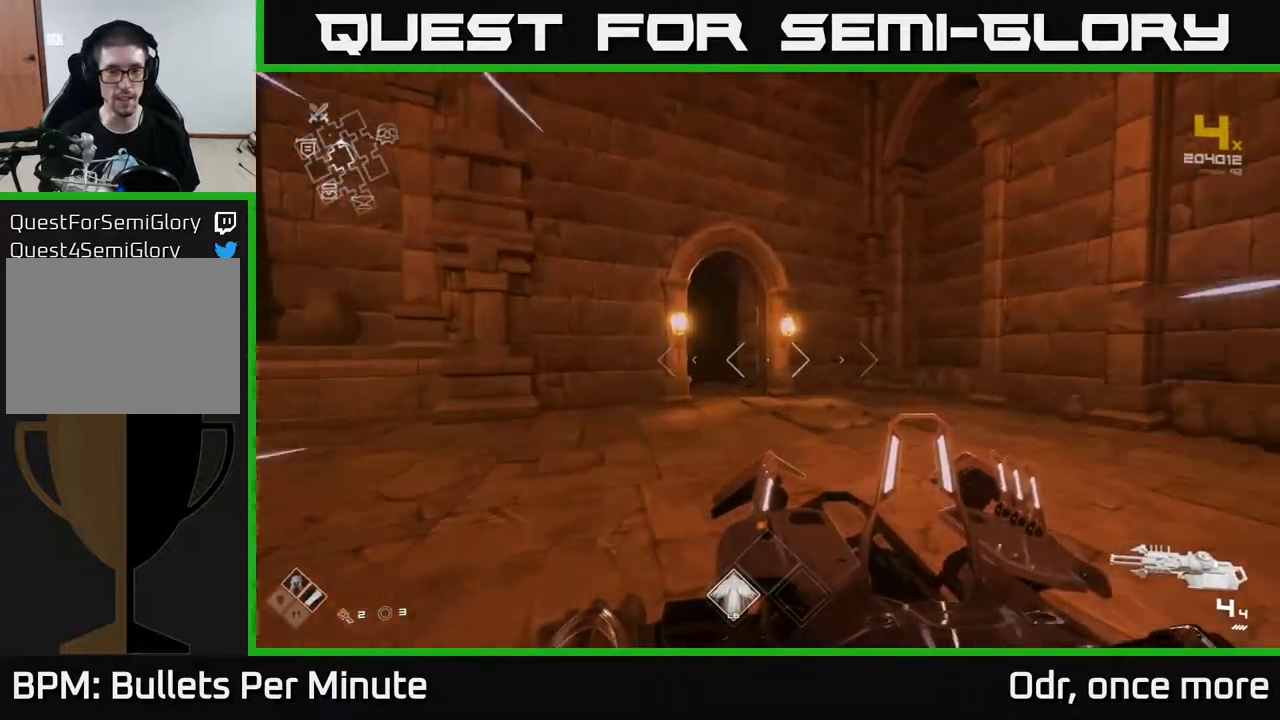
{"buttons": [], "left_stick": "down-right", "right_stick": "right", "events": [[400, "right_stick", "right"], [450, "L1", "up"], [450, "left_stick", "down-right"]]}
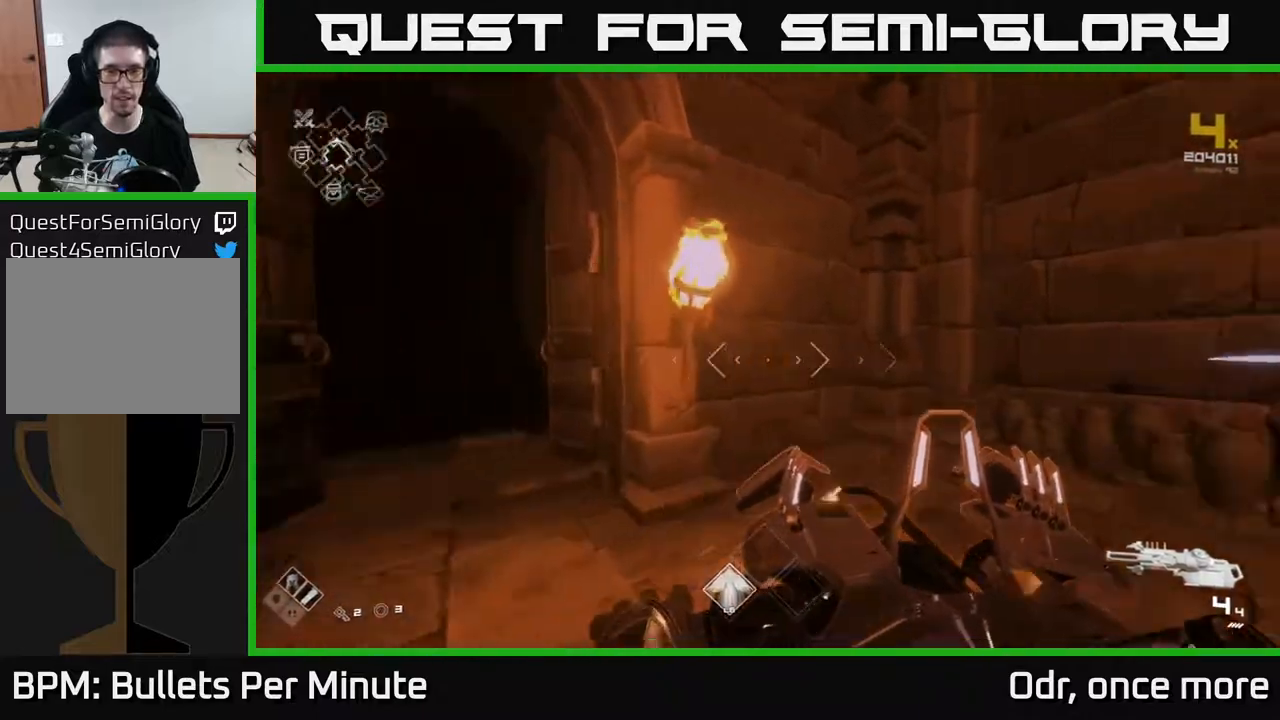
{"buttons": [], "left_stick": "center", "right_stick": "center", "events": [[433, "left_stick", "center"], [467, "right_stick", "center"]]}
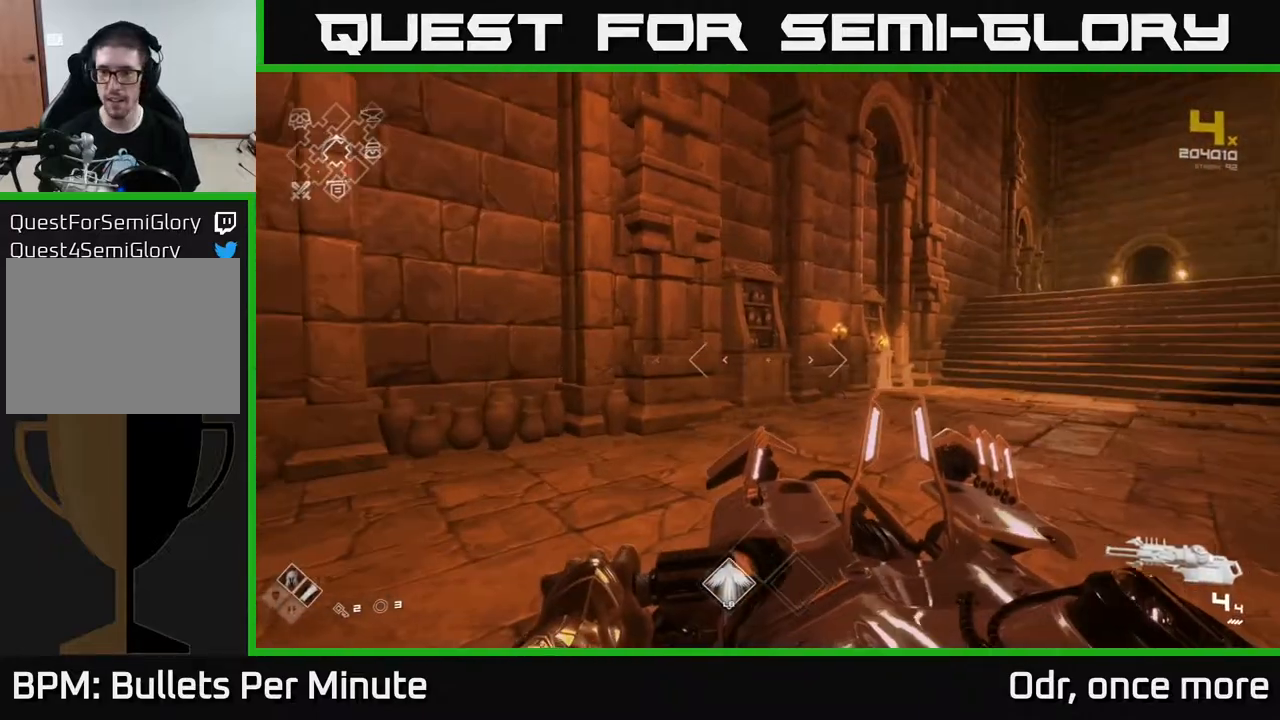
{"buttons": [], "left_stick": "up-left", "right_stick": "left", "events": [[183, "right_stick", "left"], [217, "left_stick", "left"], [433, "left_stick", "up-left"]]}
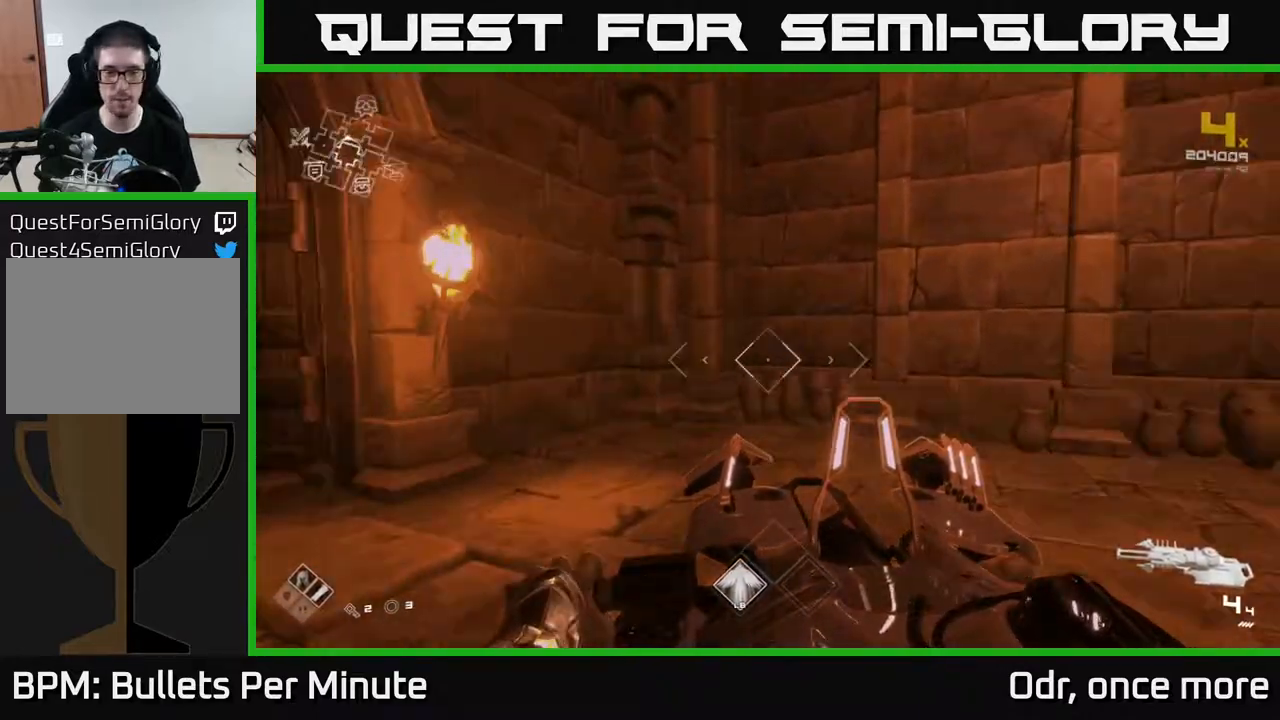
{"buttons": ["L1"], "left_stick": "up", "right_stick": "center", "events": [[83, "left_stick", "up"], [283, "L1", "down"], [300, "right_stick", "center"]]}
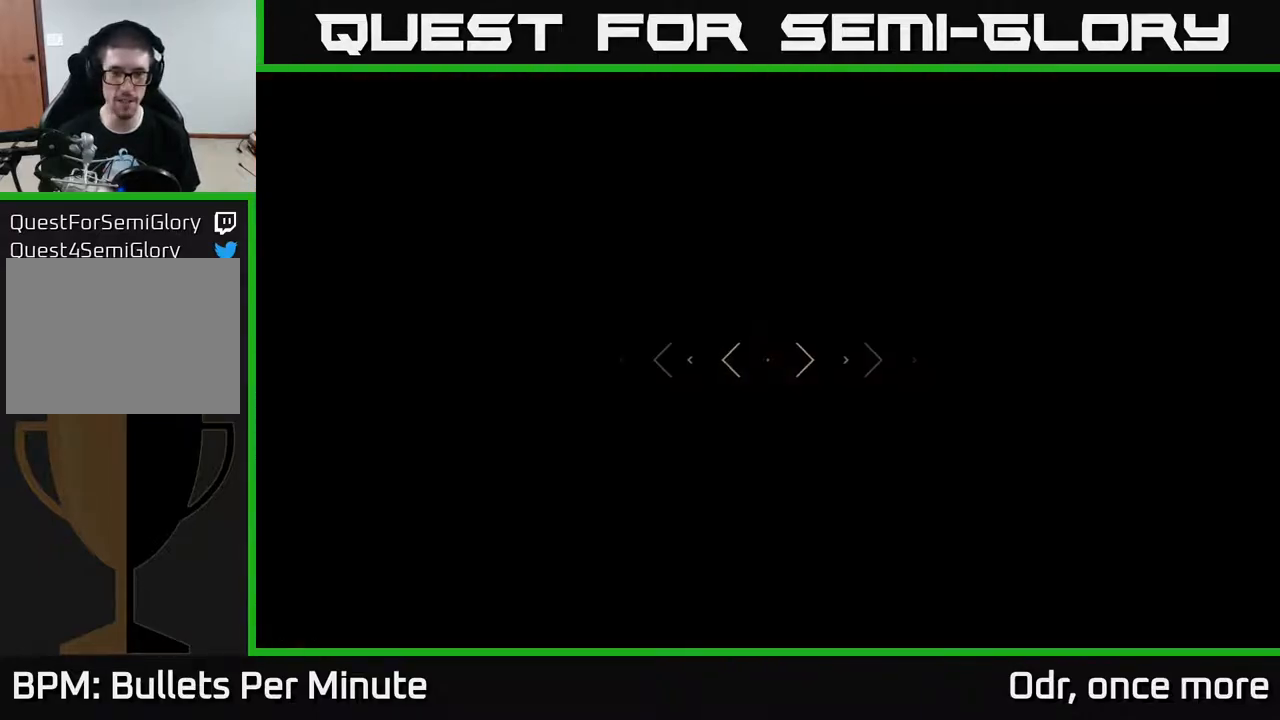
{"buttons": ["L1"], "left_stick": "up", "right_stick": "center", "events": []}
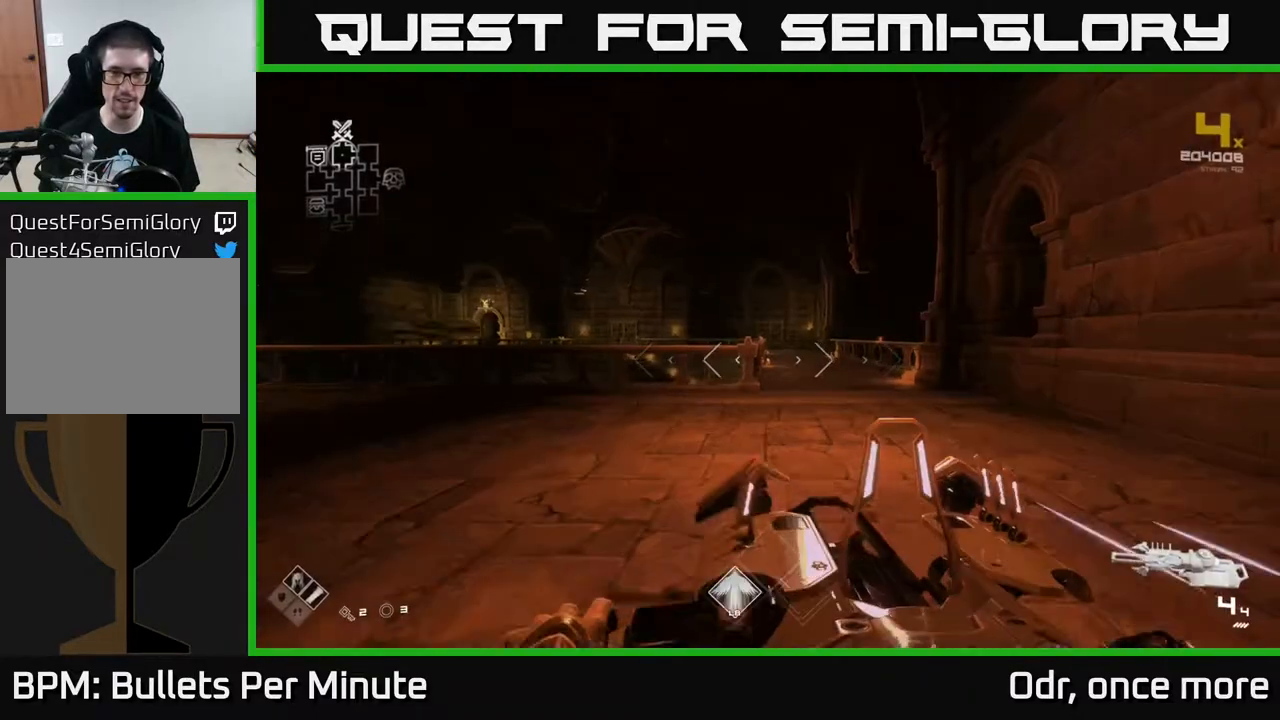
{"buttons": ["L1"], "left_stick": "up-right", "right_stick": "center", "events": [[450, "left_stick", "up-right"]]}
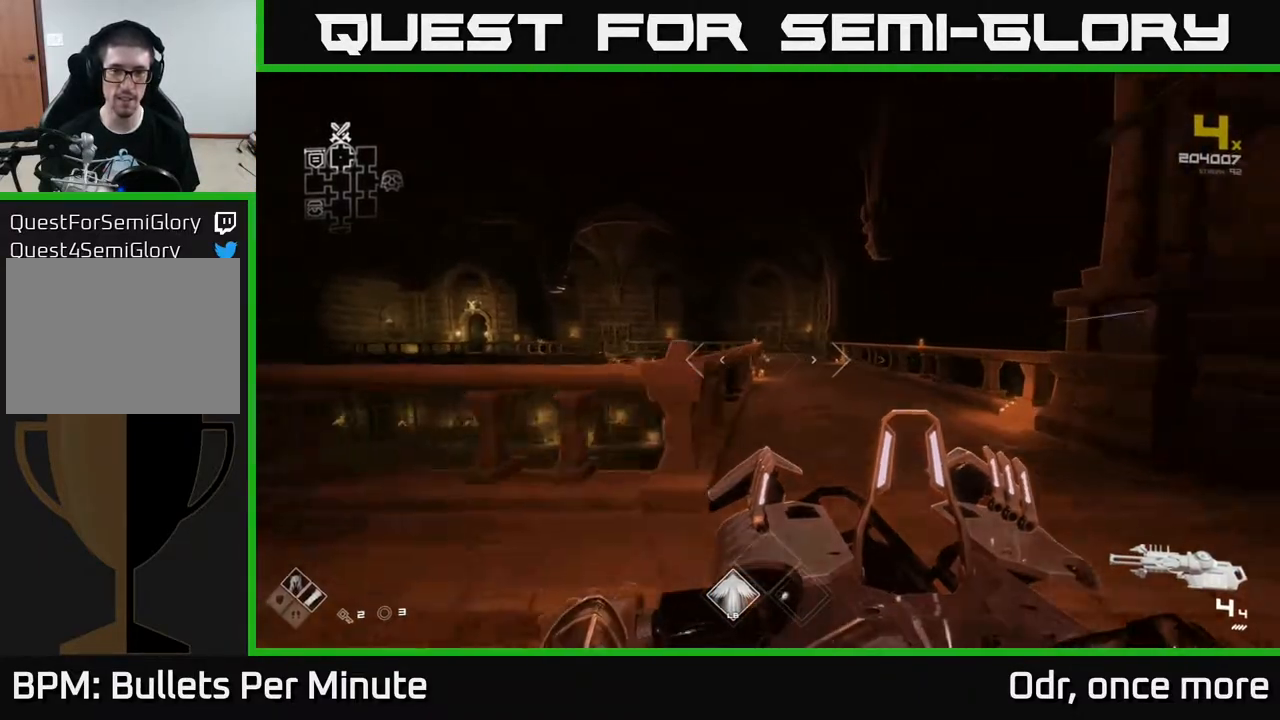
{"buttons": ["A"], "left_stick": "up-right", "right_stick": "center", "events": [[267, "right_stick", "right"], [300, "L1", "up"], [433, "right_stick", "center"], [467, "A", "down"]]}
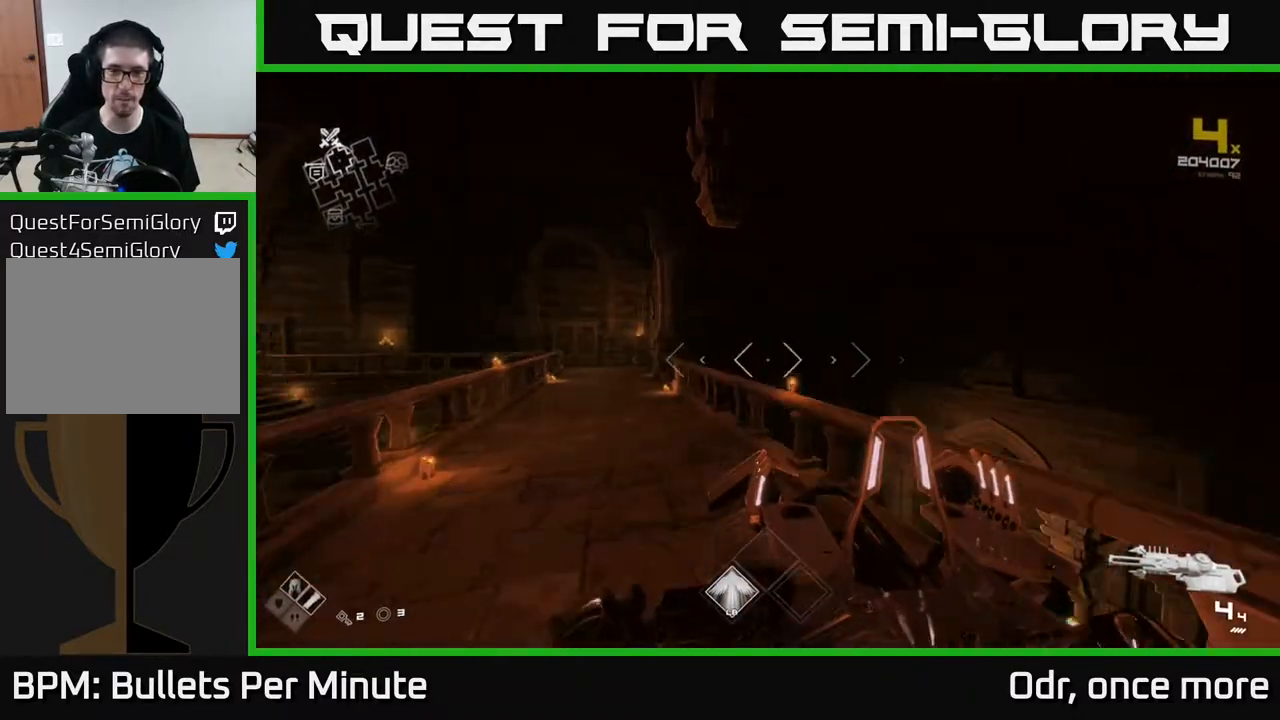
{"buttons": [], "left_stick": "up-left", "right_stick": "center", "events": [[33, "A", "up"], [167, "right_stick", "down-right"], [217, "left_stick", "up"], [483, "right_stick", "center"], [500, "left_stick", "up-left"]]}
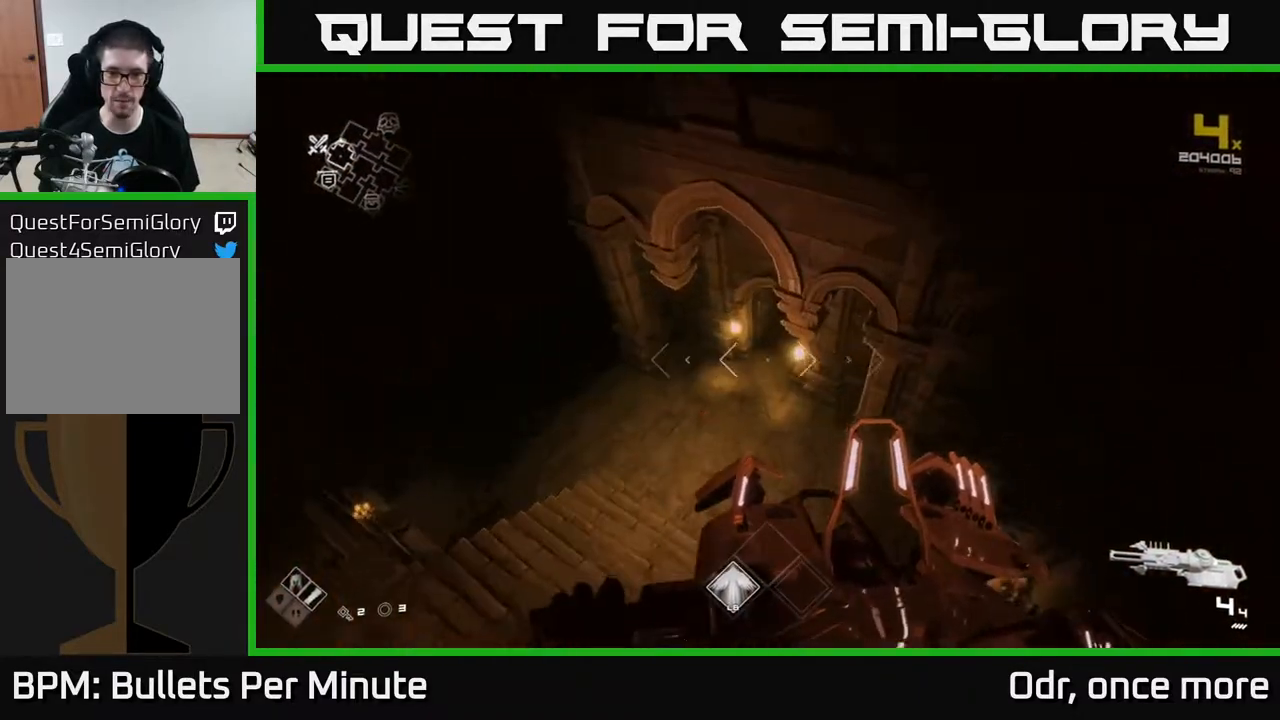
{"buttons": [], "left_stick": "up-right", "right_stick": "center", "events": [[100, "left_stick", "left"], [267, "right_stick", "right"], [400, "left_stick", "down"], [417, "right_stick", "center"], [500, "left_stick", "up-right"]]}
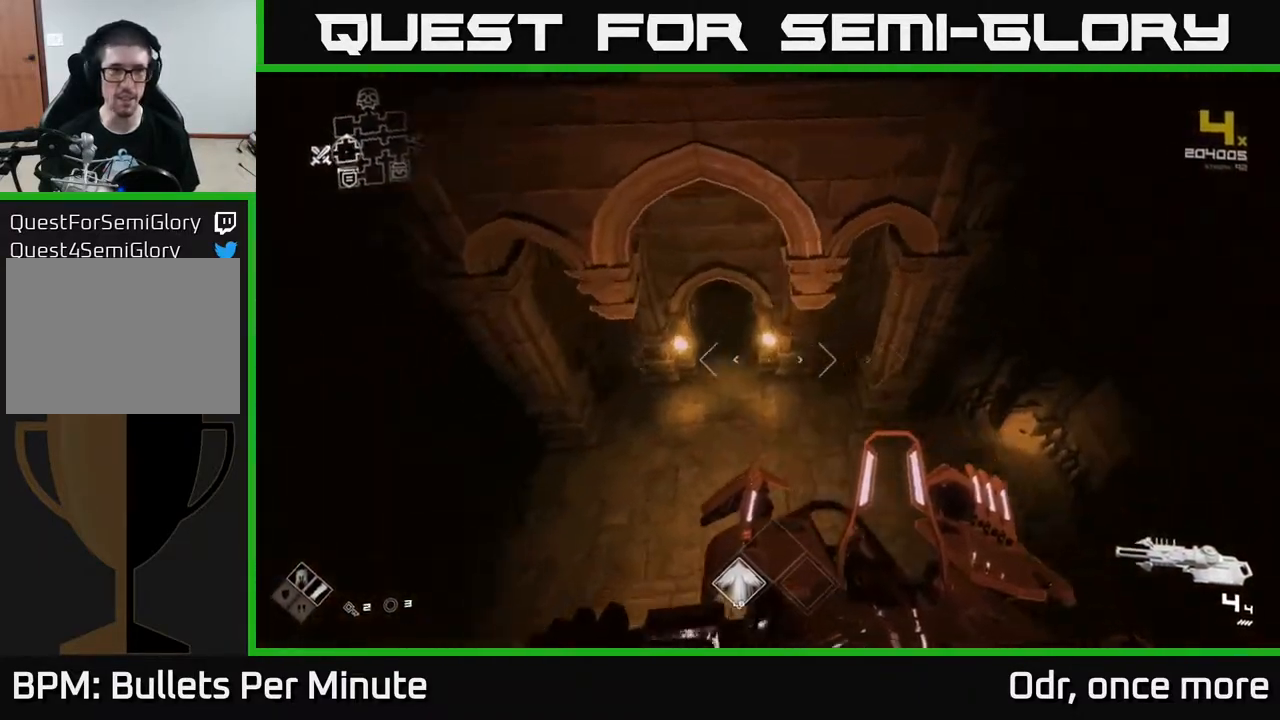
{"buttons": [], "left_stick": "up", "right_stick": "up", "events": [[450, "right_stick", "up"], [467, "left_stick", "up"]]}
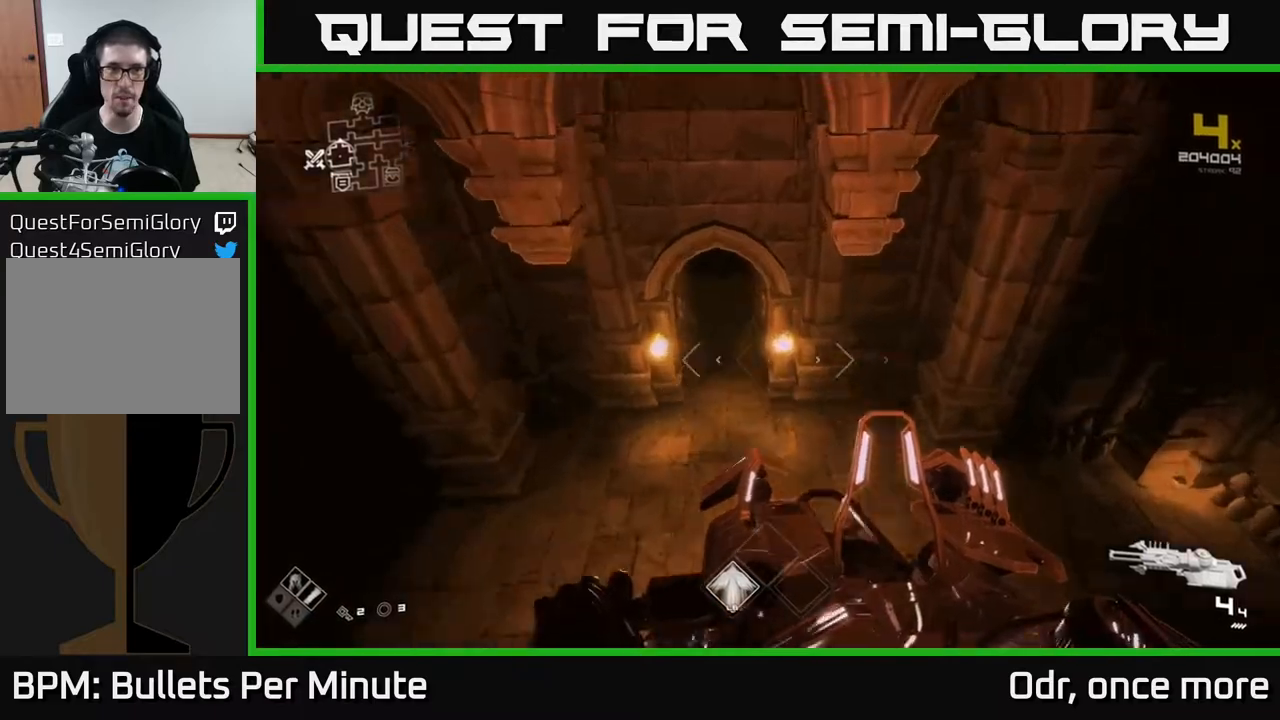
{"buttons": [], "left_stick": "up", "right_stick": "center", "events": [[83, "right_stick", "center"], [267, "left_stick", "up-left"], [300, "right_stick", "up"], [383, "right_stick", "center"], [483, "left_stick", "up"]]}
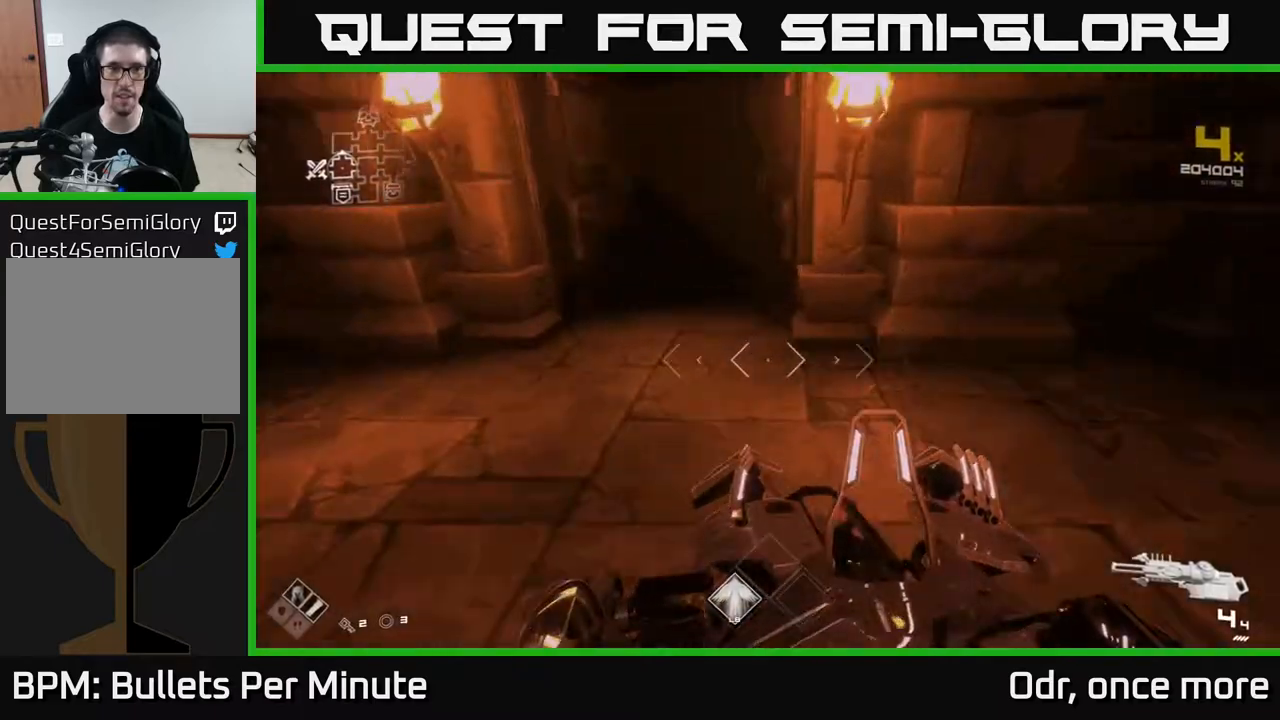
{"buttons": ["L1"], "left_stick": "up", "right_stick": "center", "events": [[117, "L1", "down"], [250, "right_stick", "up"], [367, "right_stick", "center"]]}
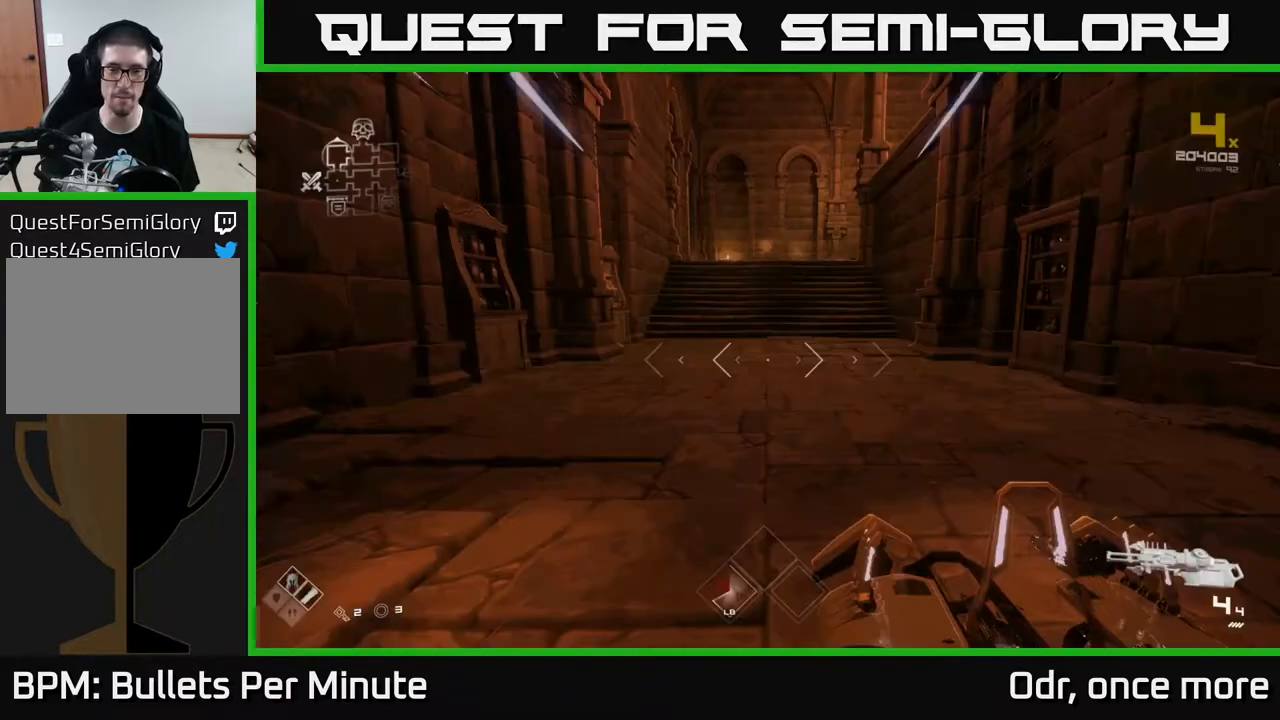
{"buttons": ["L1"], "left_stick": "up", "right_stick": "center", "events": []}
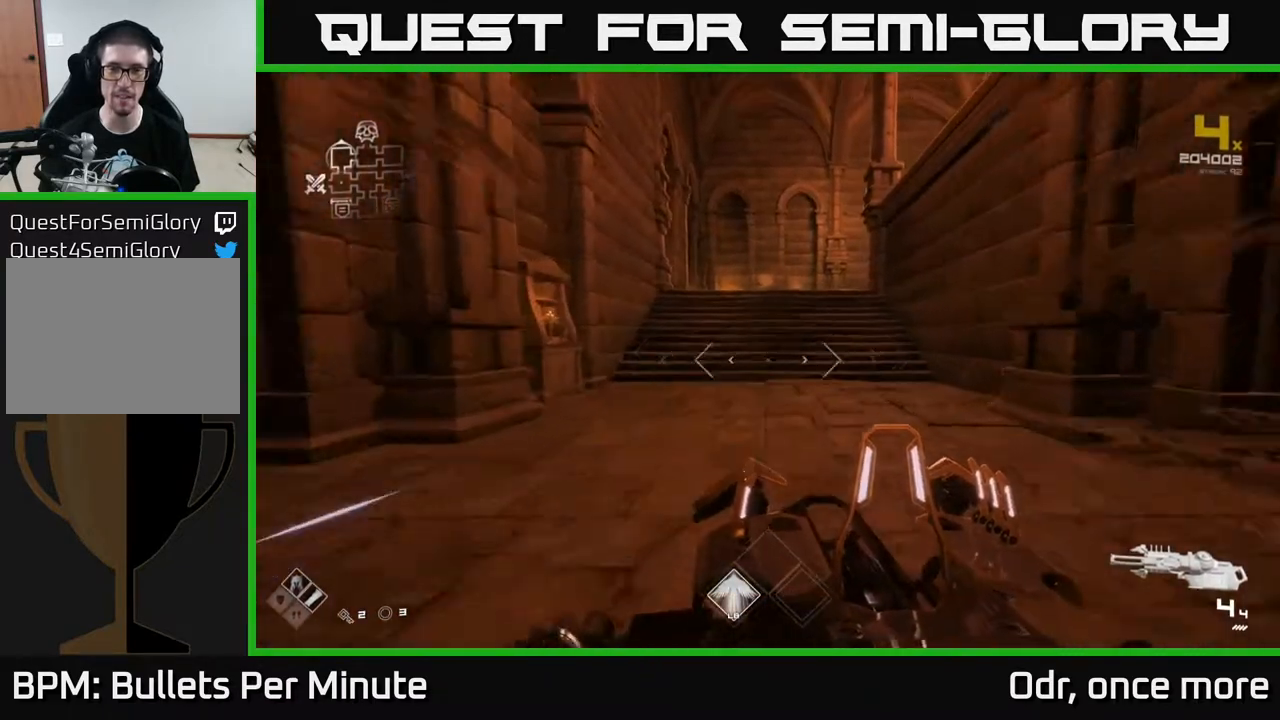
{"buttons": ["L1"], "left_stick": "up", "right_stick": "center", "events": []}